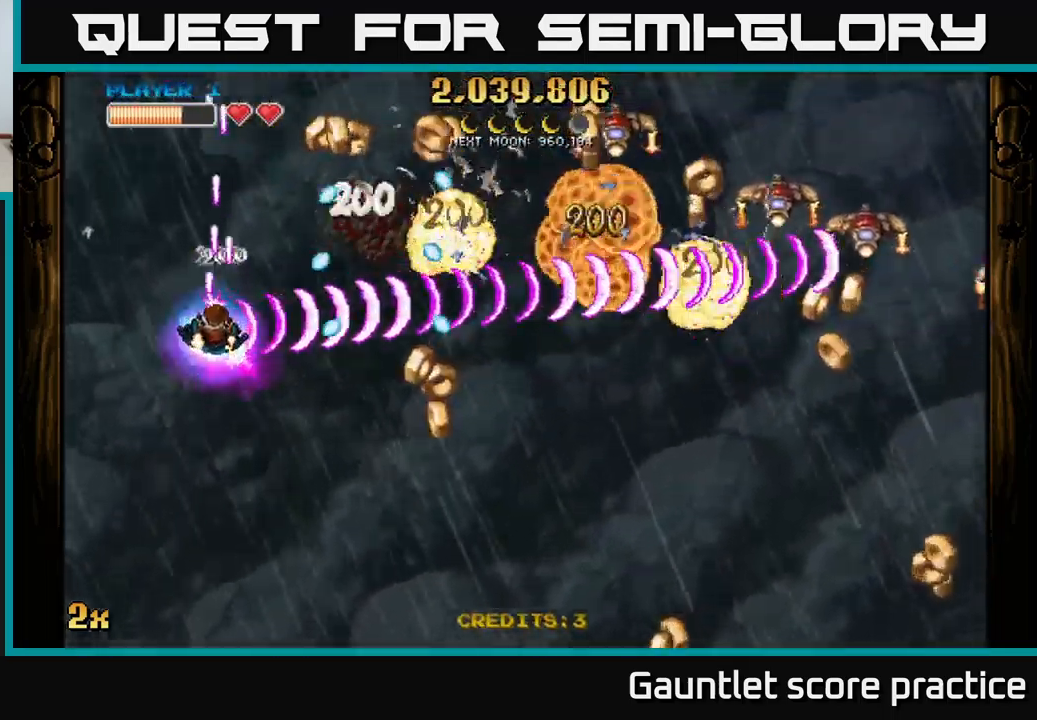
Gameplay with a controller (Xbox layout); each line is a JSON object with the inputs held at the frame after it. "events" lists button and stick changes between this image and that frame as [ms after this image, input, new state], when the widget could be followed in between.
{"buttons": ["A"], "left_stick": "right", "right_stick": "center", "events": [[167, "left_stick", "down-right"], [367, "X", "down"], [367, "left_stick", "up-right"], [450, "X", "up"], [484, "left_stick", "right"]]}
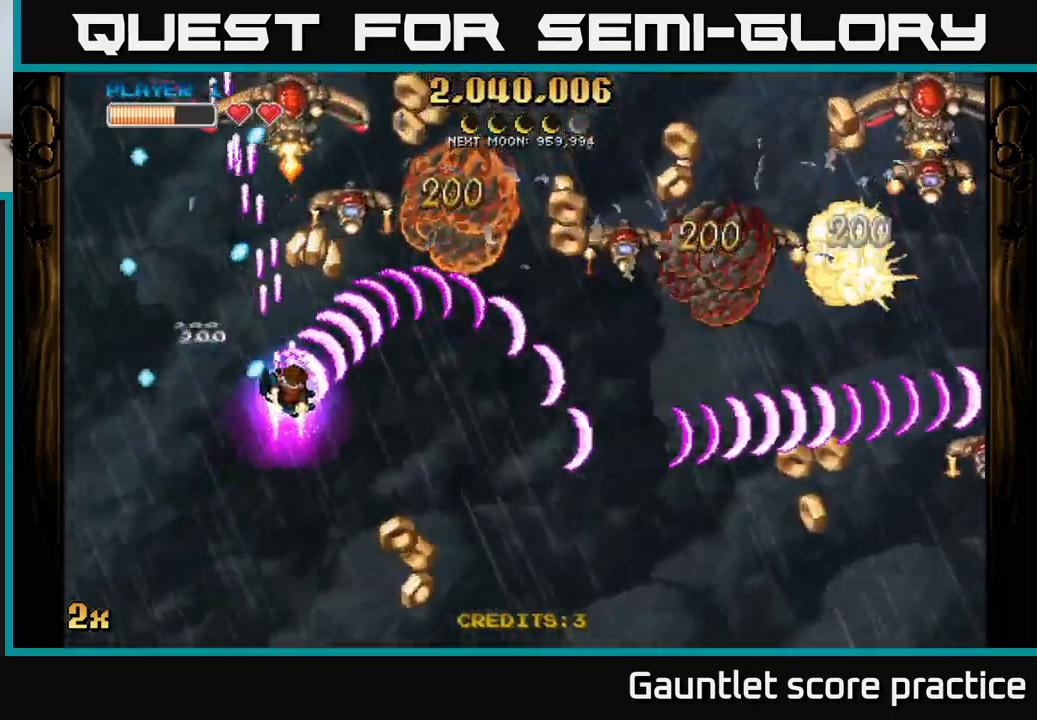
{"buttons": ["A"], "left_stick": "down", "right_stick": "center", "events": [[150, "left_stick", "up"], [217, "X", "down"], [284, "X", "up"], [334, "A", "up"], [367, "A", "down"], [384, "left_stick", "down"]]}
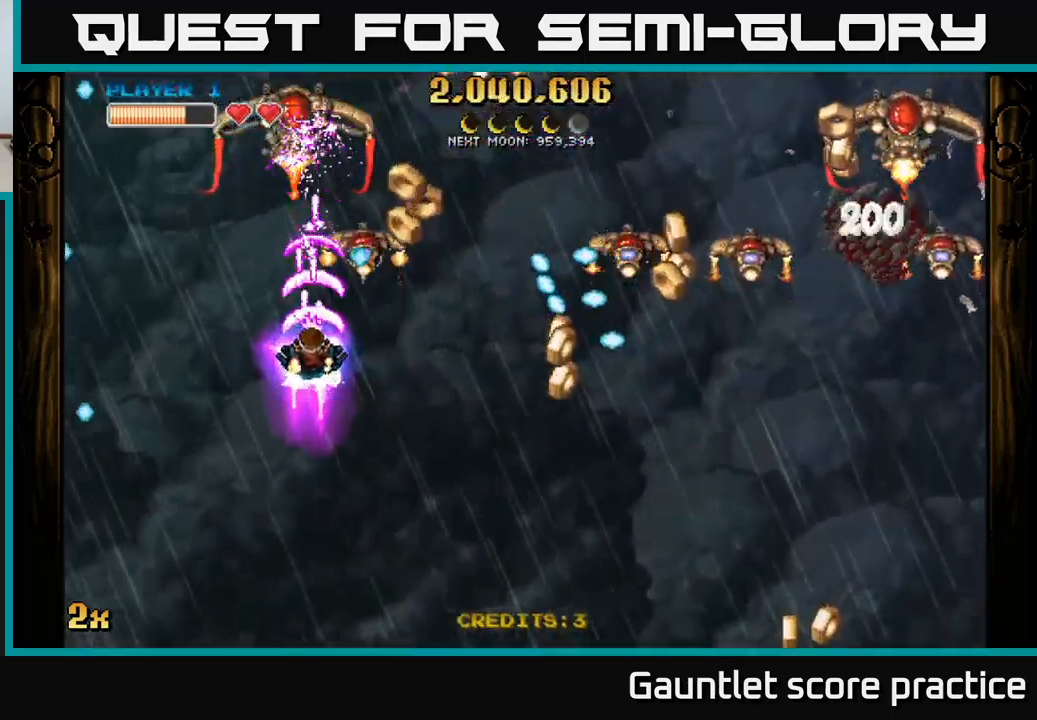
{"buttons": ["A"], "left_stick": "down-right", "right_stick": "center", "events": [[334, "left_stick", "down-right"]]}
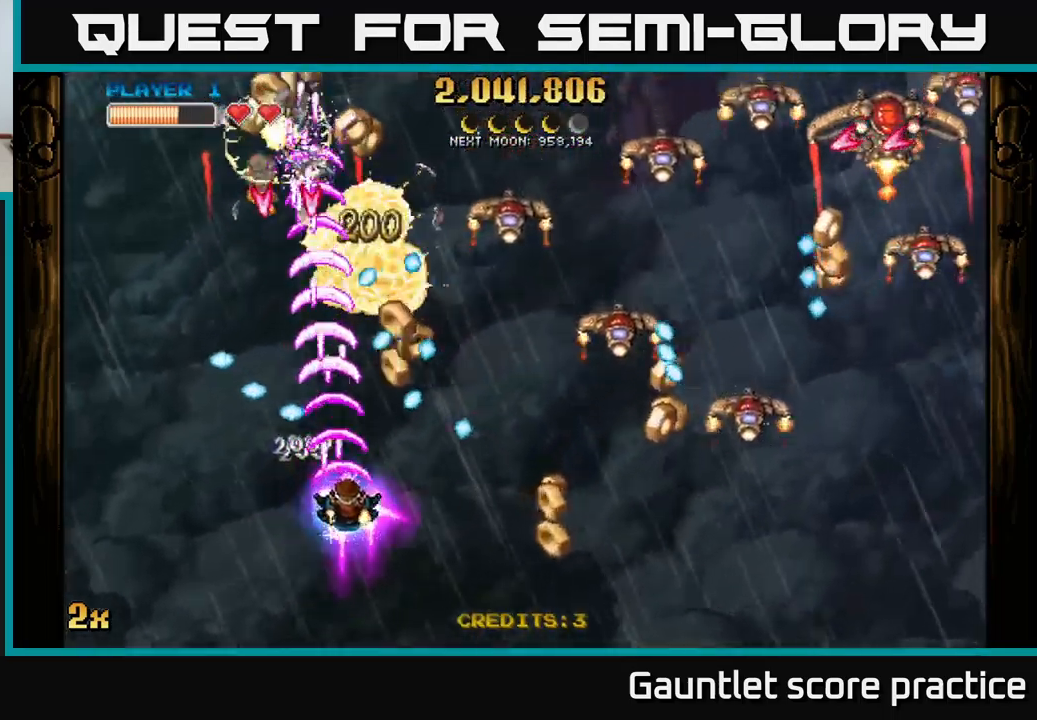
{"buttons": ["A"], "left_stick": "down-right", "right_stick": "center", "events": [[67, "X", "down"], [67, "left_stick", "up-right"], [134, "X", "up"], [167, "left_stick", "right"], [351, "left_stick", "down-right"]]}
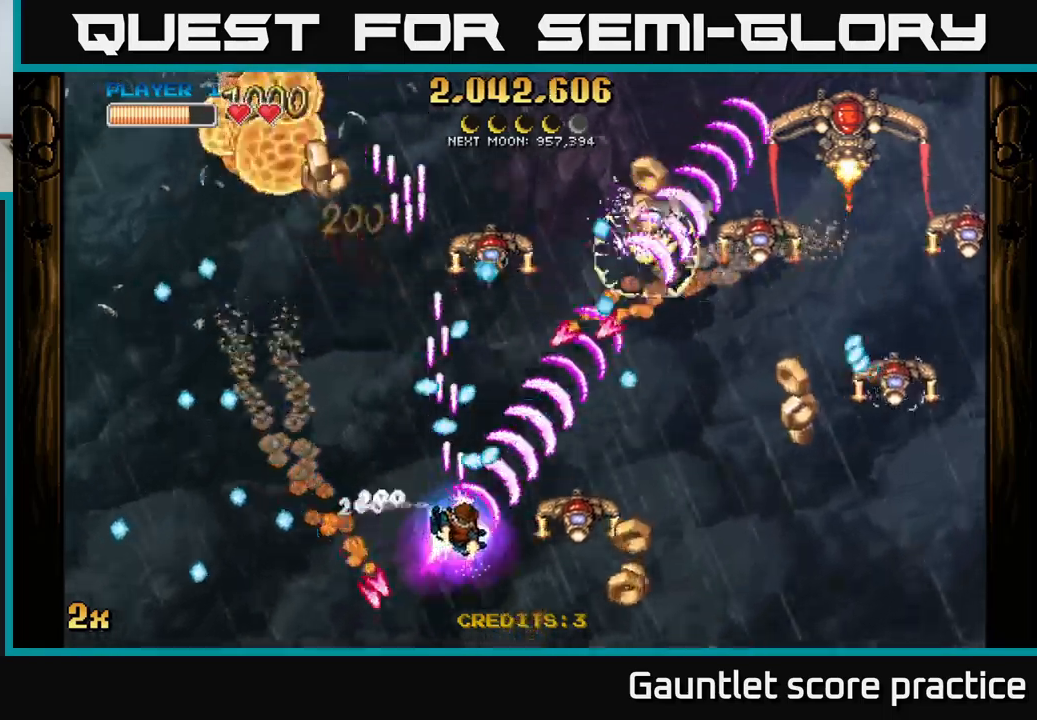
{"buttons": ["A"], "left_stick": "right", "right_stick": "center", "events": [[317, "left_stick", "right"]]}
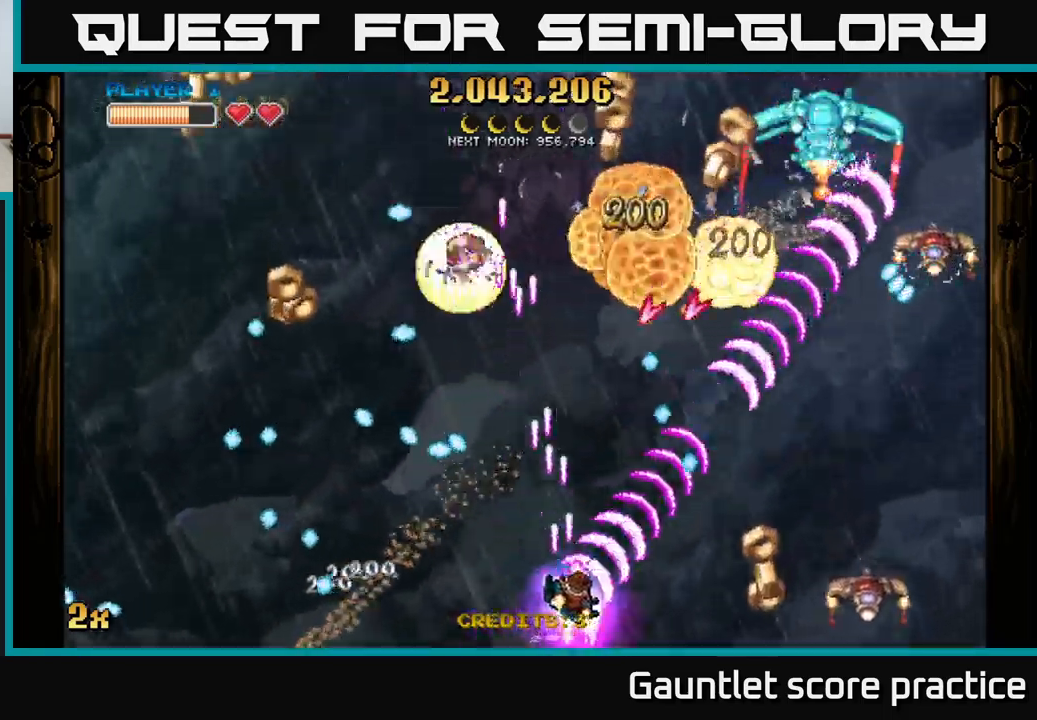
{"buttons": ["A", "X"], "left_stick": "up", "right_stick": "center", "events": [[467, "X", "down"], [500, "left_stick", "up"]]}
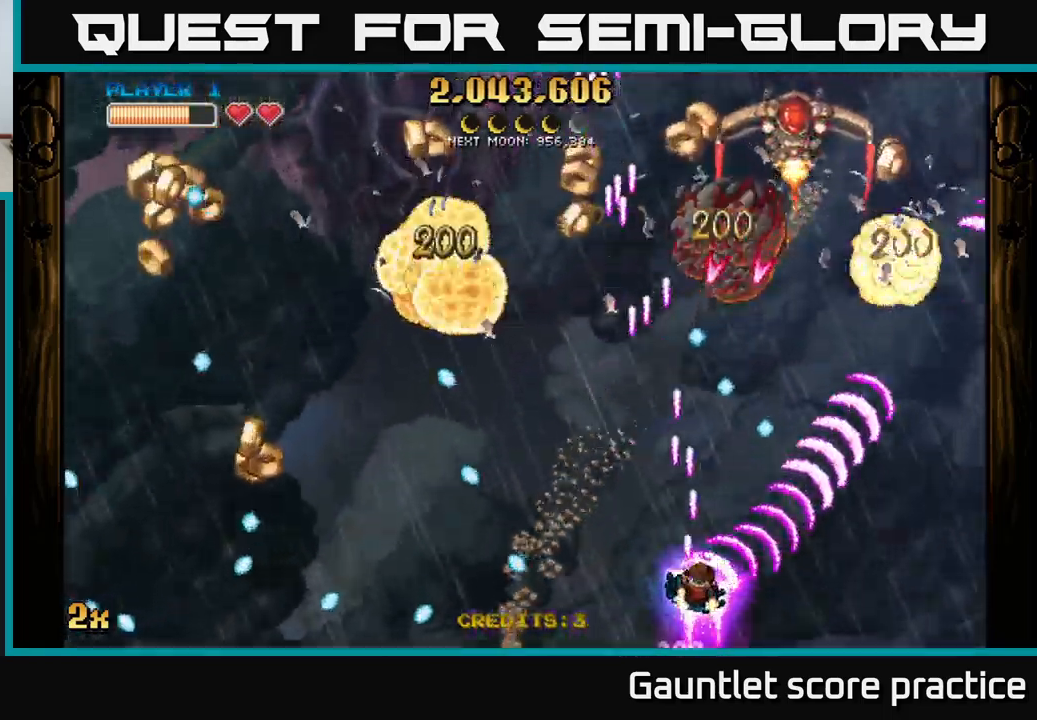
{"buttons": ["A"], "left_stick": "up", "right_stick": "center", "events": [[83, "X", "up"], [117, "left_stick", "right"], [133, "A", "up"], [183, "left_stick", "up-right"], [200, "A", "down"], [250, "A", "up"], [300, "A", "down"], [350, "left_stick", "up"]]}
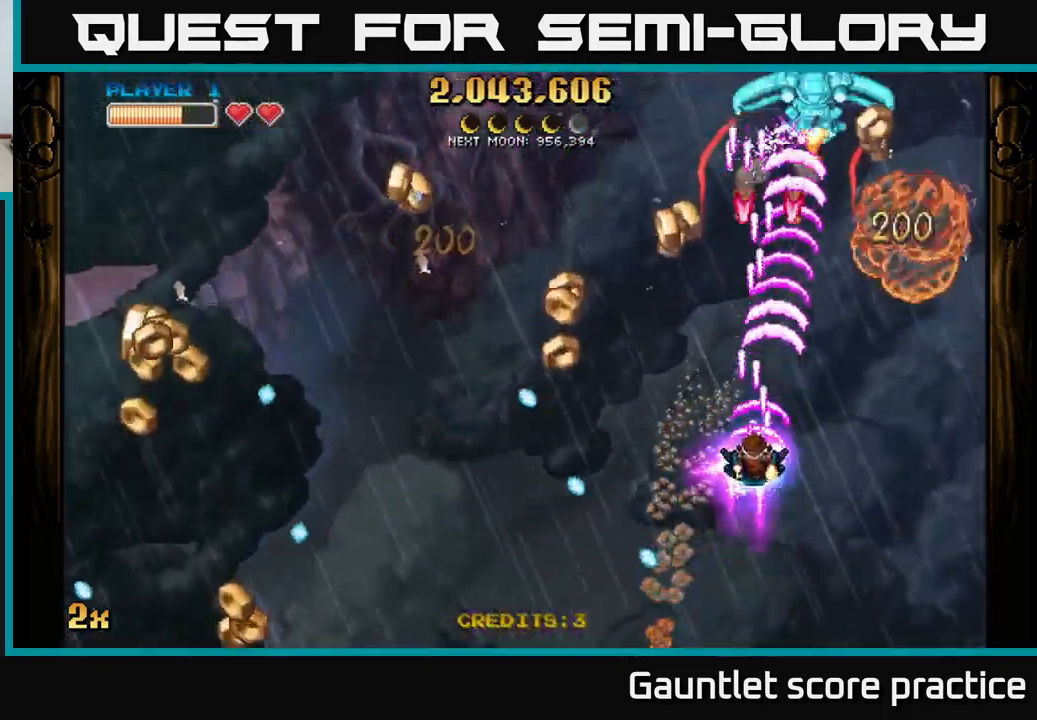
{"buttons": ["A"], "left_stick": "left", "right_stick": "center", "events": [[100, "left_stick", "right"], [117, "R3", "down"], [183, "R3", "up"], [417, "left_stick", "up"], [467, "left_stick", "left"]]}
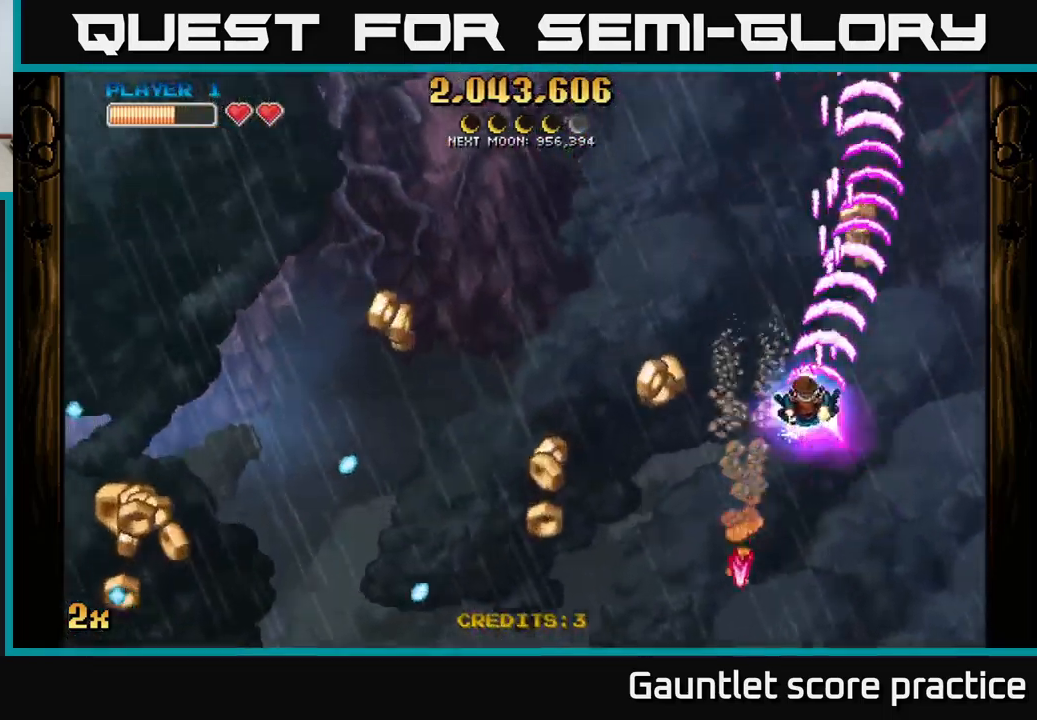
{"buttons": ["A"], "left_stick": "right", "right_stick": "center", "events": [[167, "left_stick", "down-left"], [350, "left_stick", "down-right"], [400, "left_stick", "right"]]}
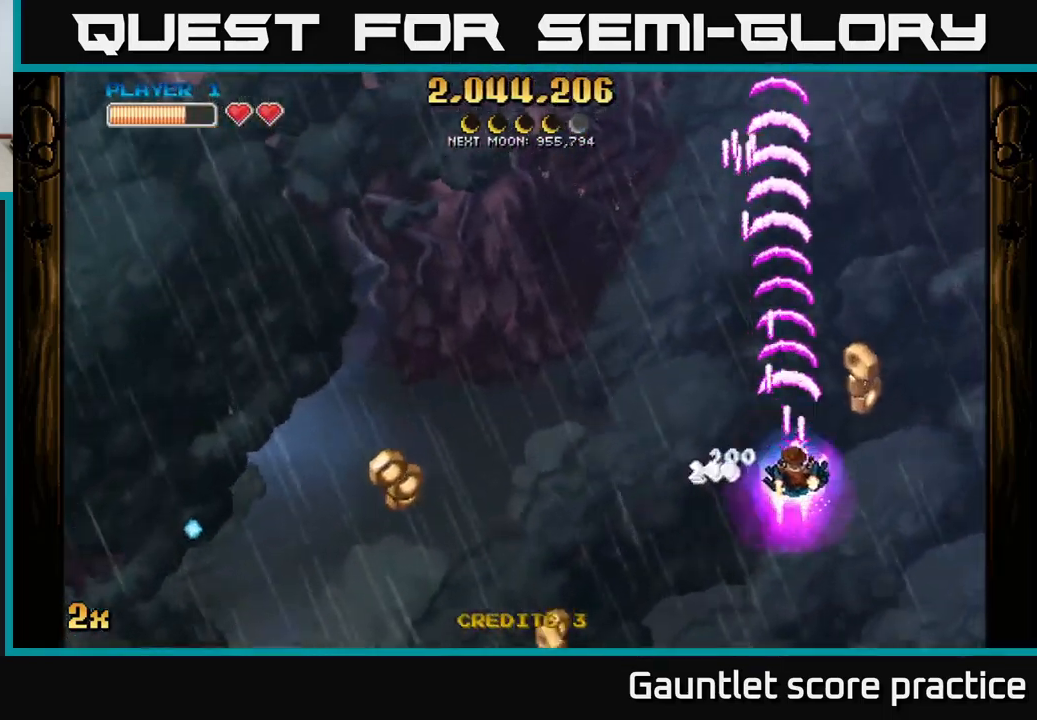
{"buttons": ["A"], "left_stick": "down-left", "right_stick": "center", "events": [[117, "left_stick", "up-left"], [217, "left_stick", "down-left"]]}
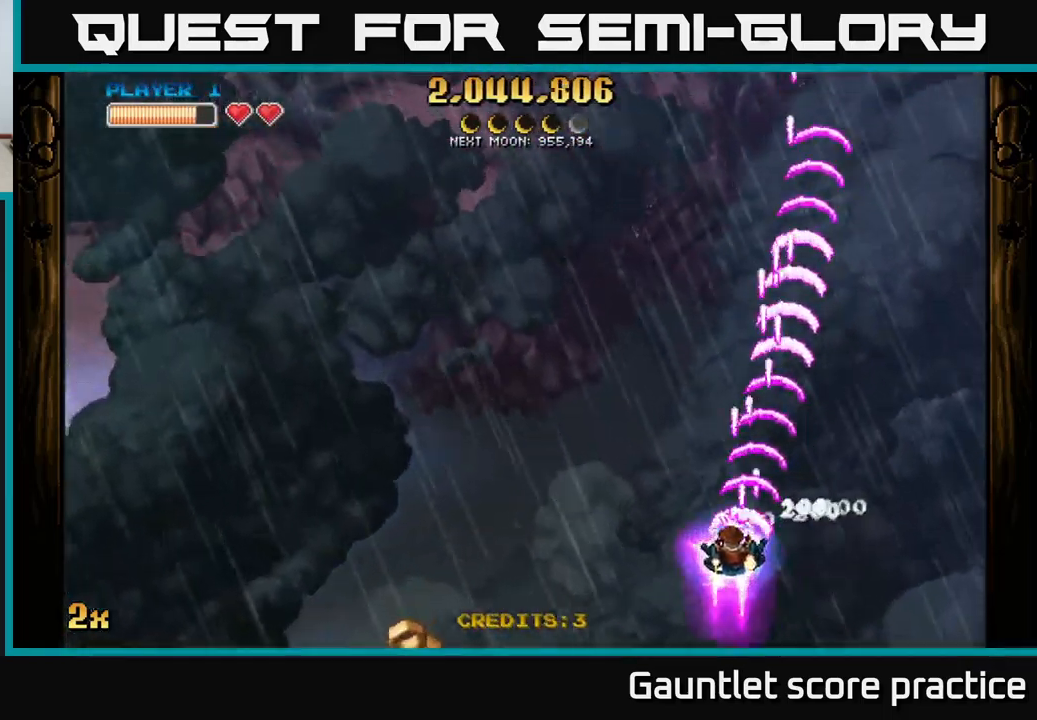
{"buttons": ["A"], "left_stick": "up-left", "right_stick": "center", "events": [[300, "left_stick", "up-left"], [350, "X", "down"], [500, "X", "up"]]}
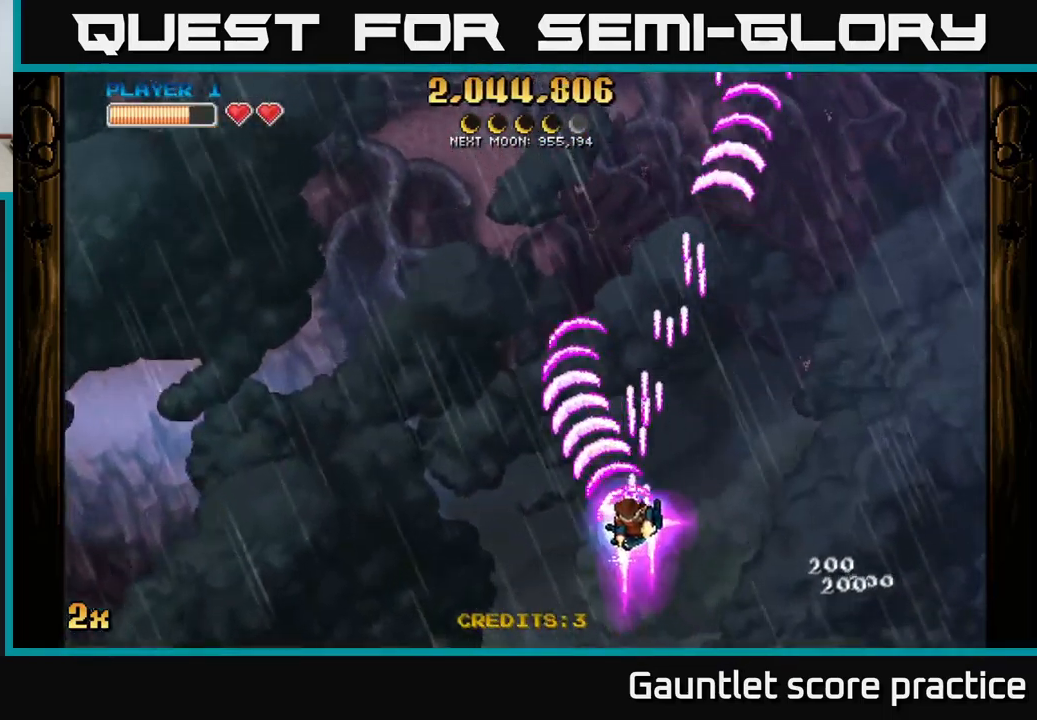
{"buttons": ["A"], "left_stick": "up-left", "right_stick": "center", "events": [[117, "left_stick", "left"], [233, "left_stick", "down-left"], [500, "left_stick", "up-left"]]}
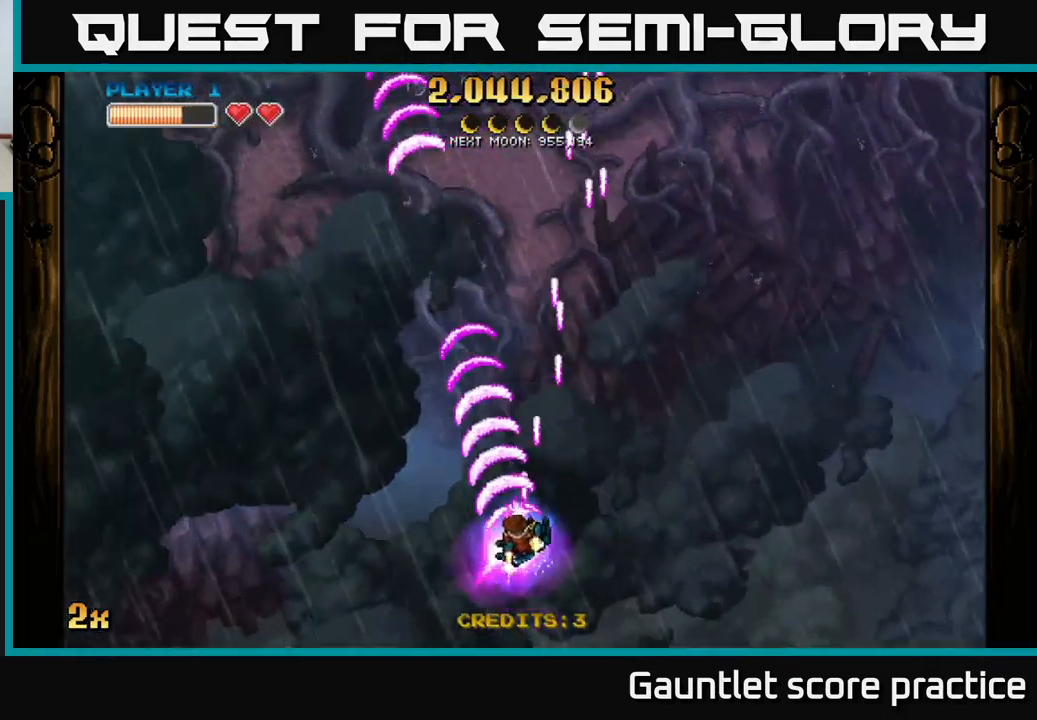
{"buttons": ["A"], "left_stick": "left", "right_stick": "center", "events": [[50, "left_stick", "up"], [83, "X", "down"], [267, "X", "up"], [483, "left_stick", "left"]]}
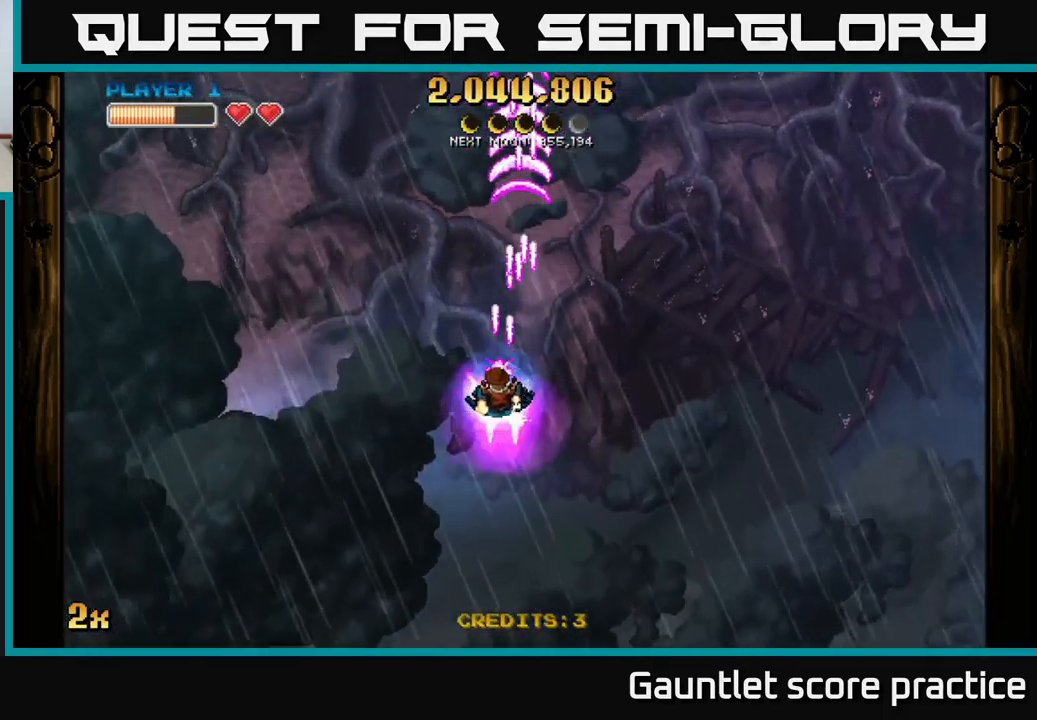
{"buttons": ["A"], "left_stick": "up", "right_stick": "center", "events": [[50, "left_stick", "down"], [483, "left_stick", "up"]]}
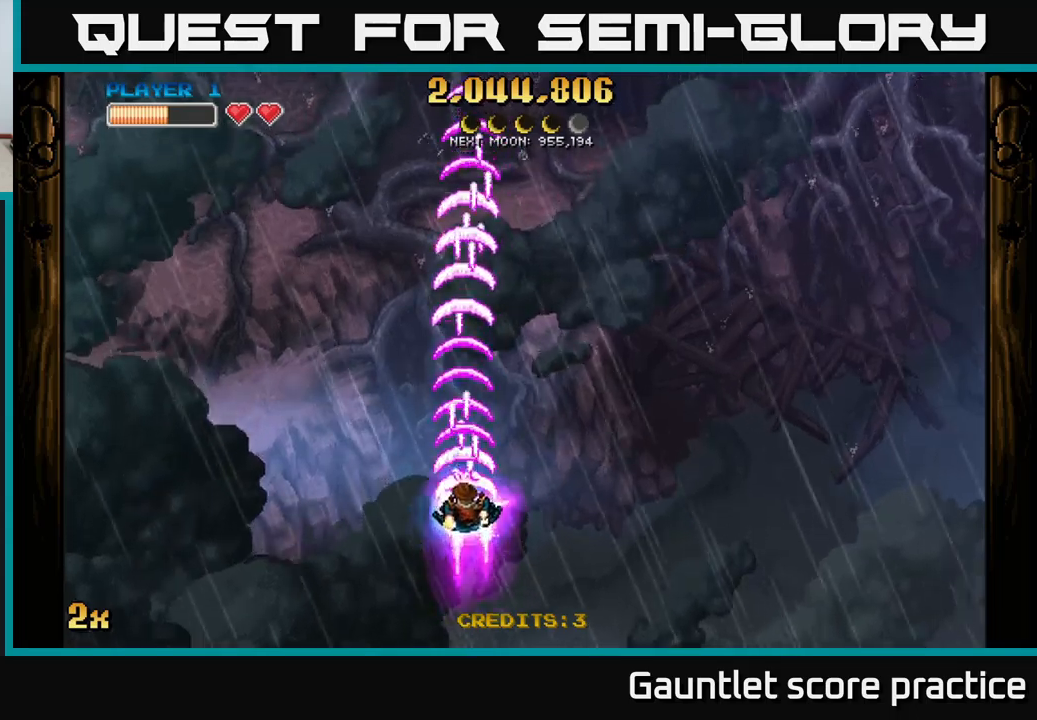
{"buttons": ["A"], "left_stick": "down", "right_stick": "center", "events": [[167, "A", "up"], [183, "left_stick", "center"], [417, "A", "down"], [417, "left_stick", "down"]]}
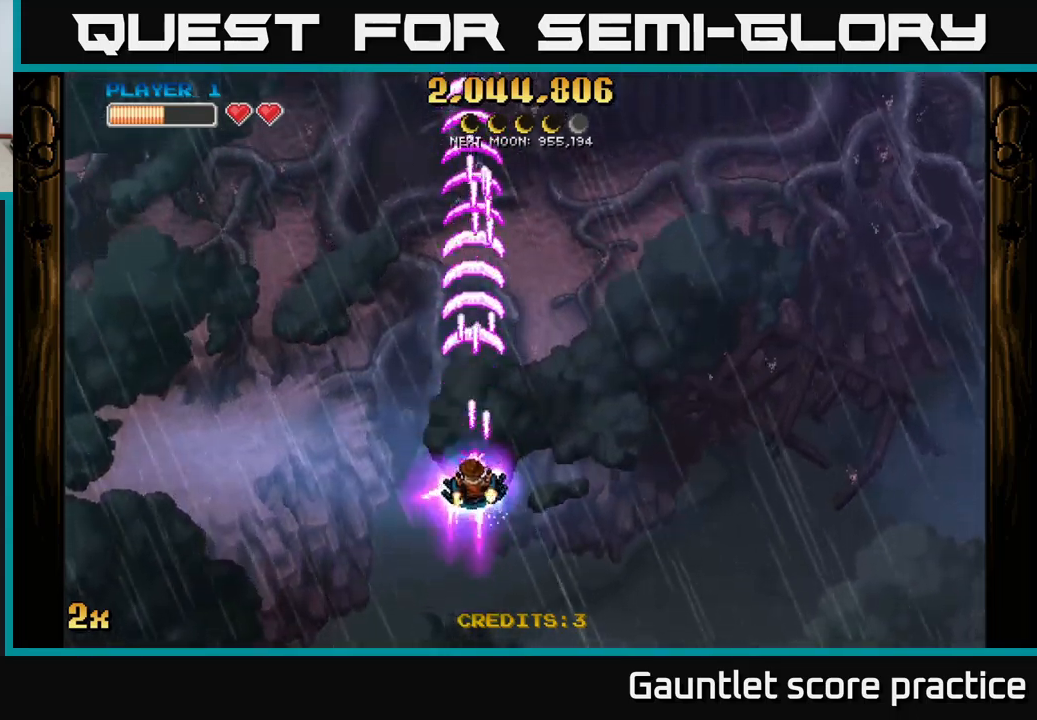
{"buttons": ["A"], "left_stick": "up", "right_stick": "center", "events": [[133, "left_stick", "up"], [233, "X", "down"], [317, "X", "up"]]}
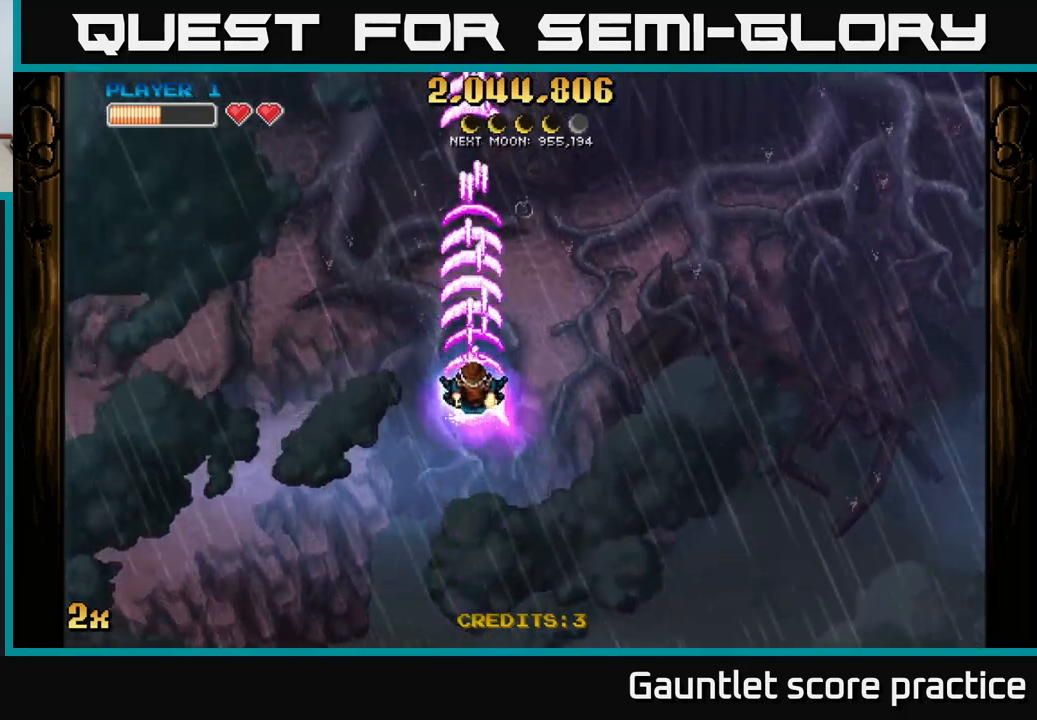
{"buttons": ["A"], "left_stick": "down", "right_stick": "center", "events": [[67, "left_stick", "down"]]}
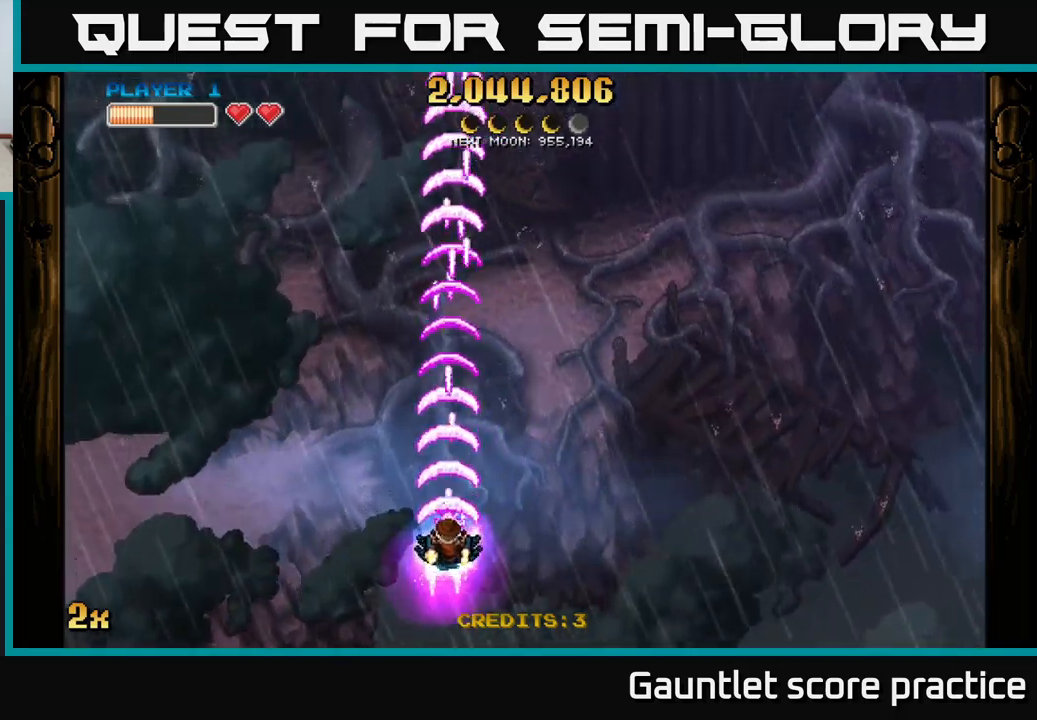
{"buttons": ["A"], "left_stick": "up", "right_stick": "center", "events": [[183, "left_stick", "up"], [233, "X", "down"], [333, "X", "up"]]}
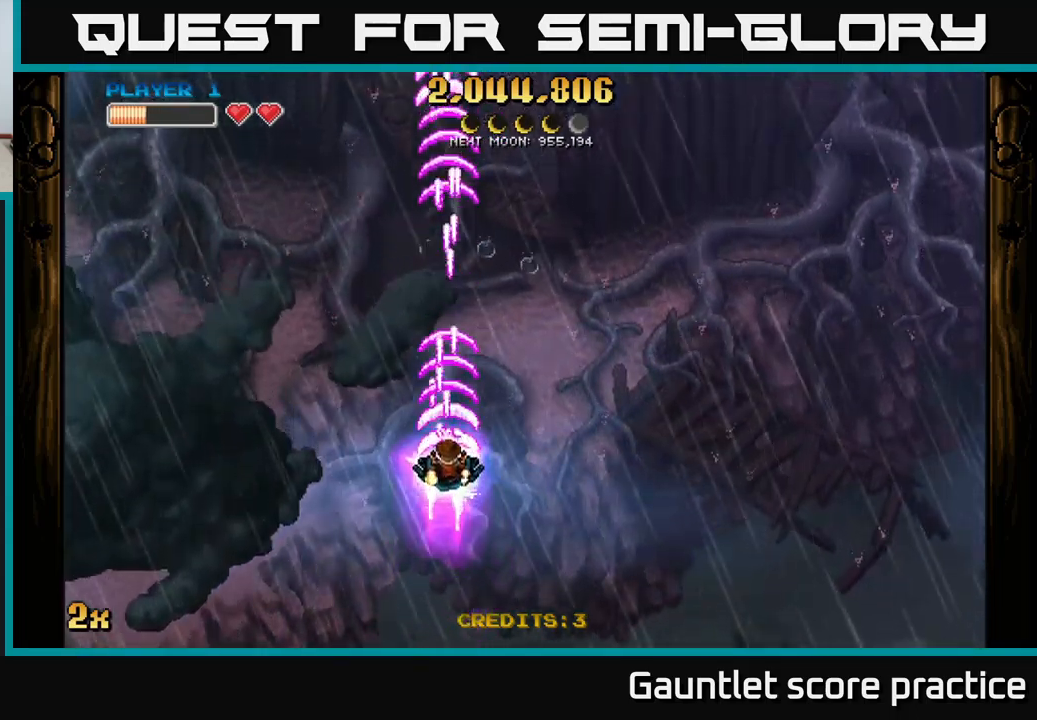
{"buttons": ["A"], "left_stick": "down-left", "right_stick": "center", "events": [[183, "left_stick", "down-left"]]}
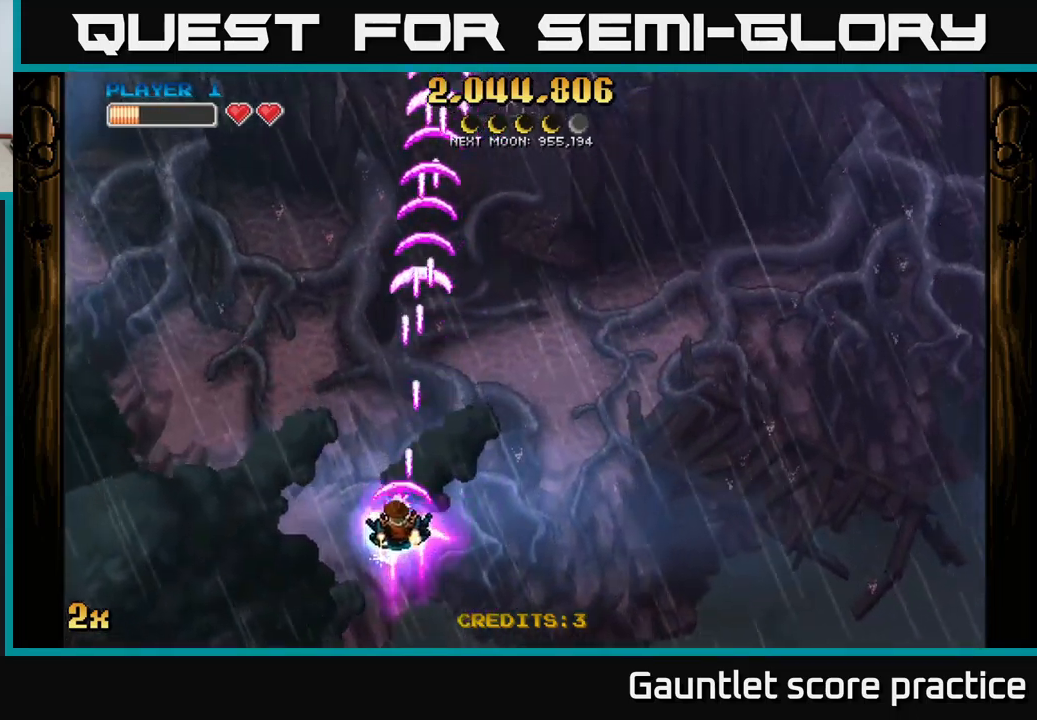
{"buttons": ["A"], "left_stick": "center", "right_stick": "center", "events": [[83, "left_stick", "center"]]}
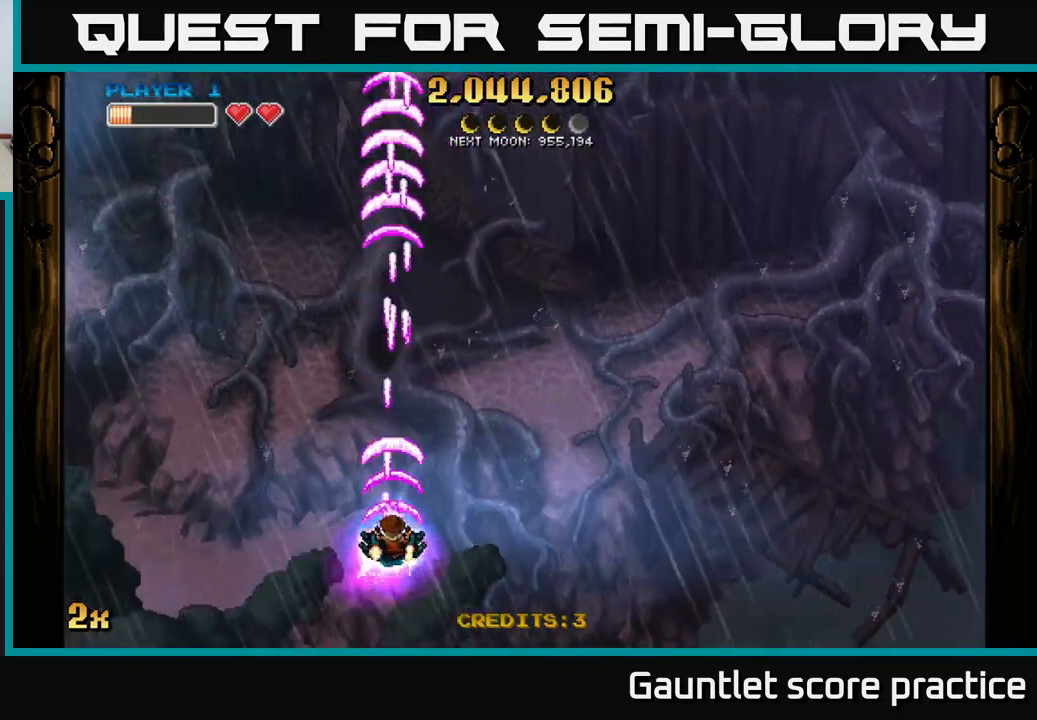
{"buttons": ["A"], "left_stick": "center", "right_stick": "center", "events": [[83, "left_stick", "up"], [367, "left_stick", "center"]]}
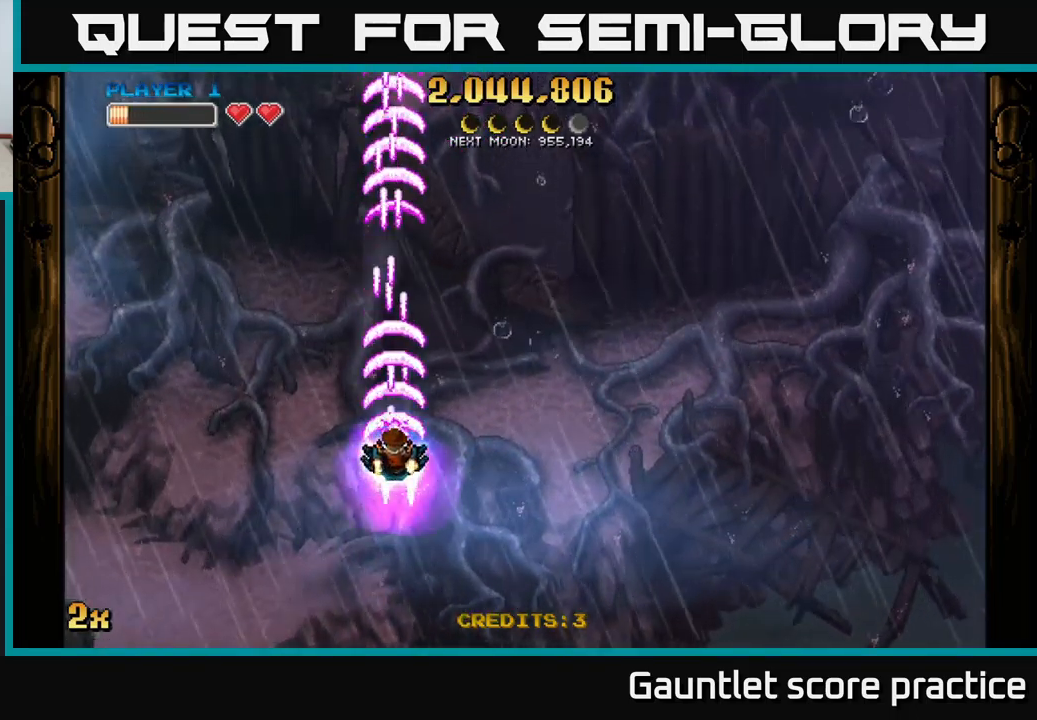
{"buttons": ["A"], "left_stick": "center", "right_stick": "center", "events": []}
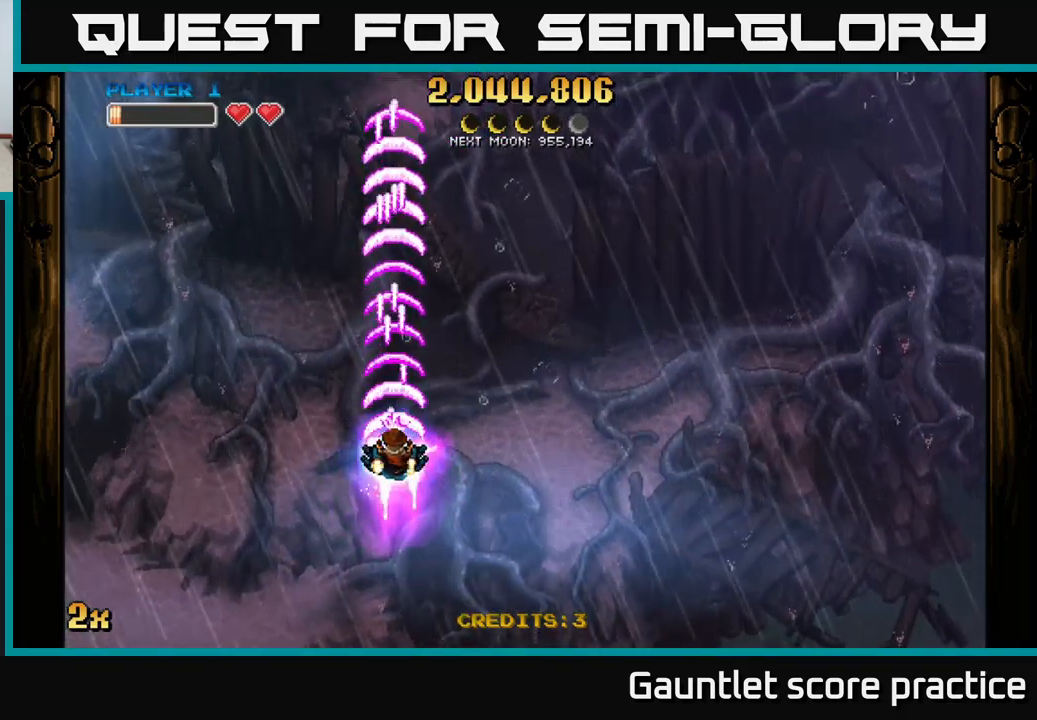
{"buttons": ["A"], "left_stick": "right", "right_stick": "center", "events": [[483, "left_stick", "right"]]}
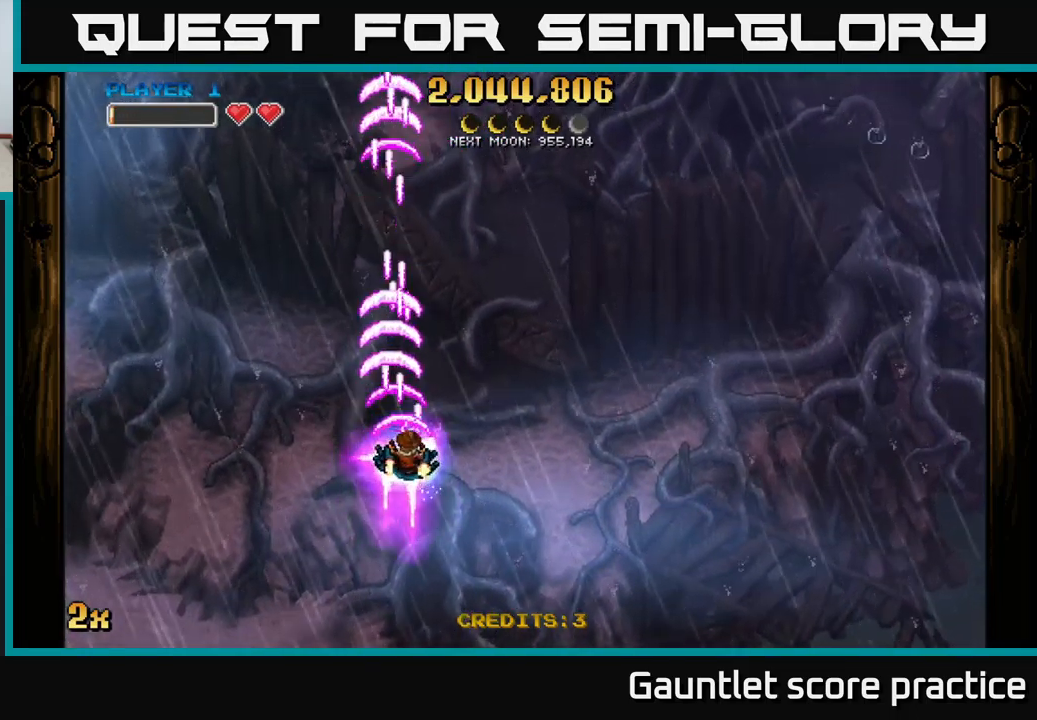
{"buttons": ["A"], "left_stick": "down", "right_stick": "center", "events": [[167, "left_stick", "down"]]}
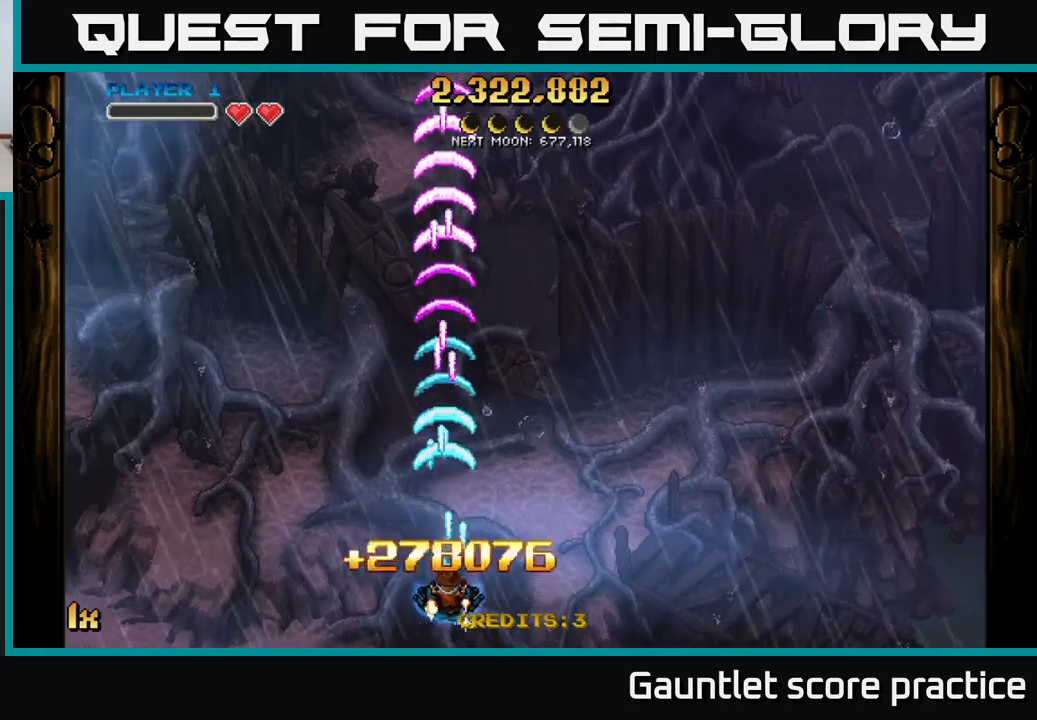
{"buttons": ["A"], "left_stick": "center", "right_stick": "center", "events": [[17, "left_stick", "center"]]}
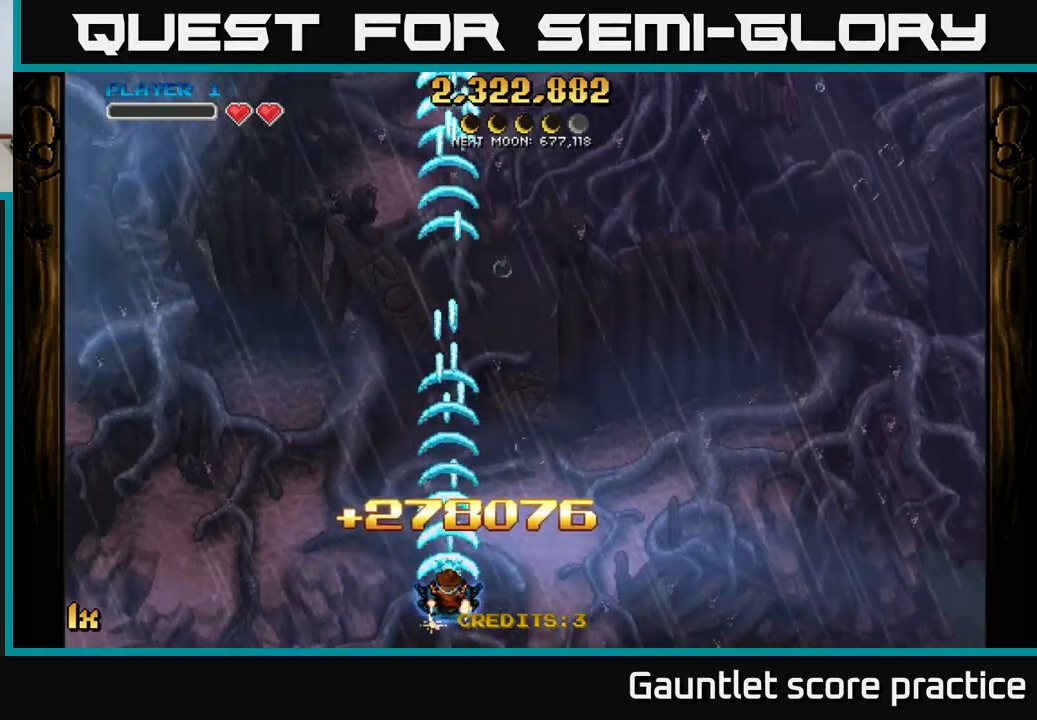
{"buttons": [], "left_stick": "center", "right_stick": "center", "events": [[150, "A", "up"]]}
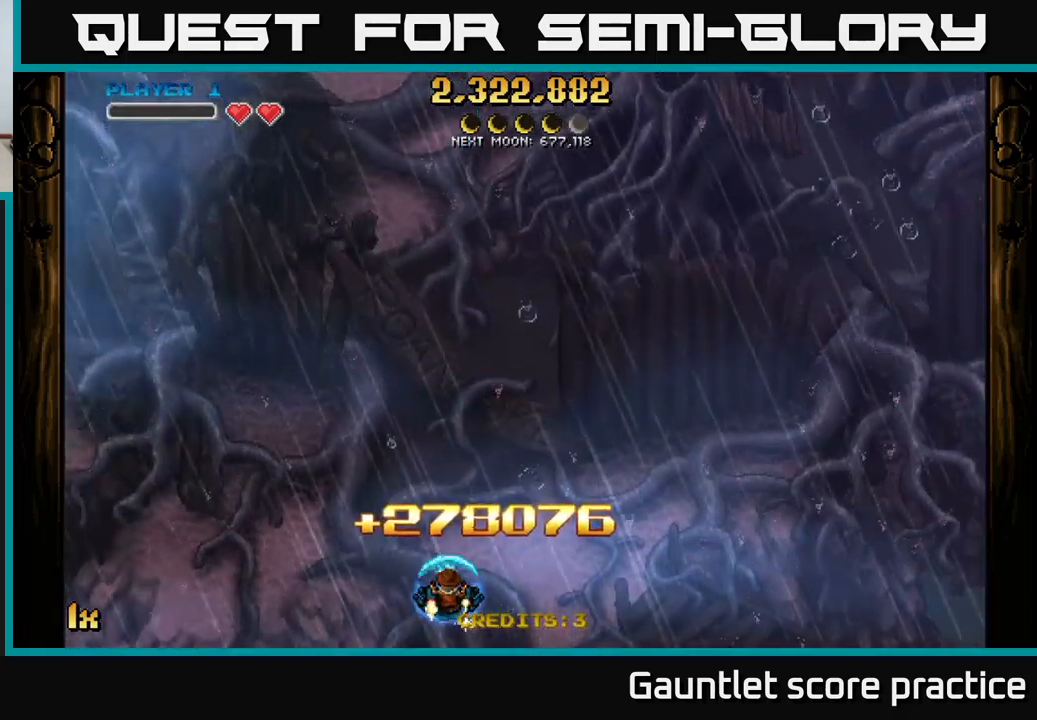
{"buttons": ["A"], "left_stick": "center", "right_stick": "center", "events": [[17, "A", "down"]]}
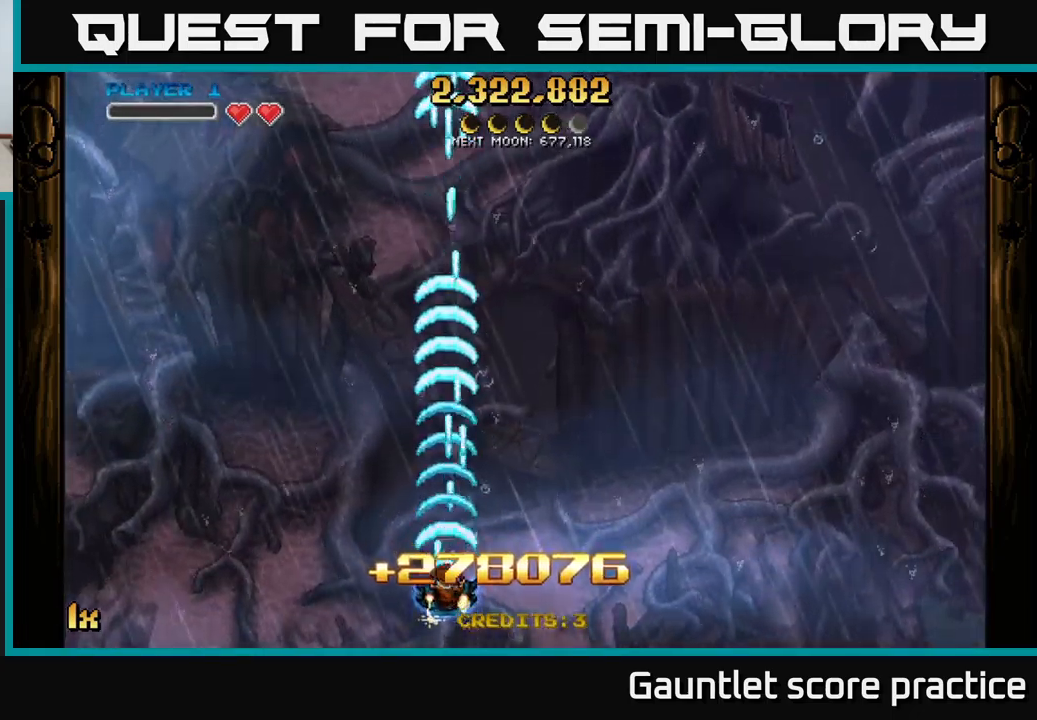
{"buttons": ["A"], "left_stick": "down-left", "right_stick": "center", "events": [[17, "left_stick", "up"], [317, "left_stick", "left"], [384, "left_stick", "down-left"]]}
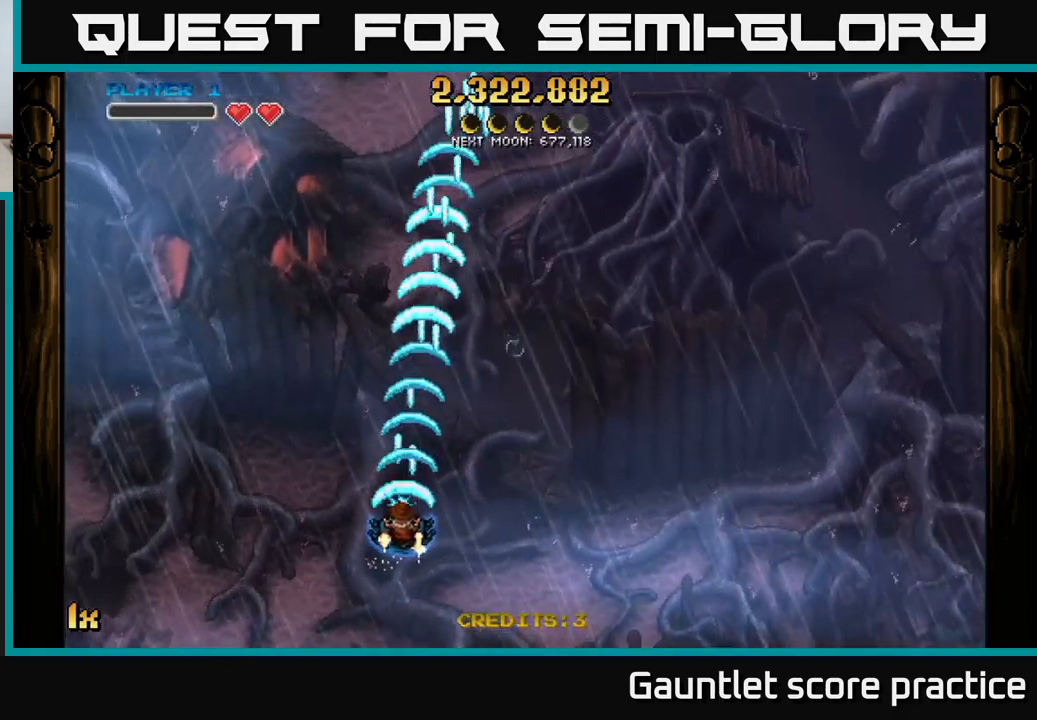
{"buttons": ["A"], "left_stick": "left", "right_stick": "center", "events": [[134, "left_stick", "up"], [250, "X", "down"], [384, "X", "up"], [500, "left_stick", "left"]]}
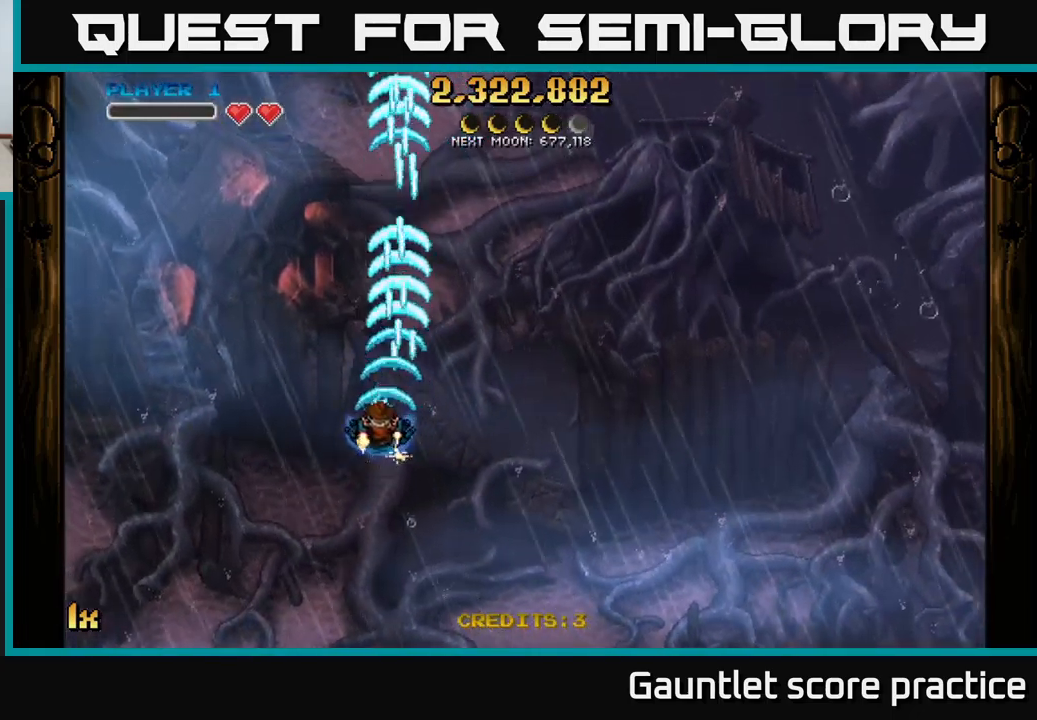
{"buttons": ["A"], "left_stick": "center", "right_stick": "center", "events": [[167, "left_stick", "down-left"], [400, "left_stick", "center"]]}
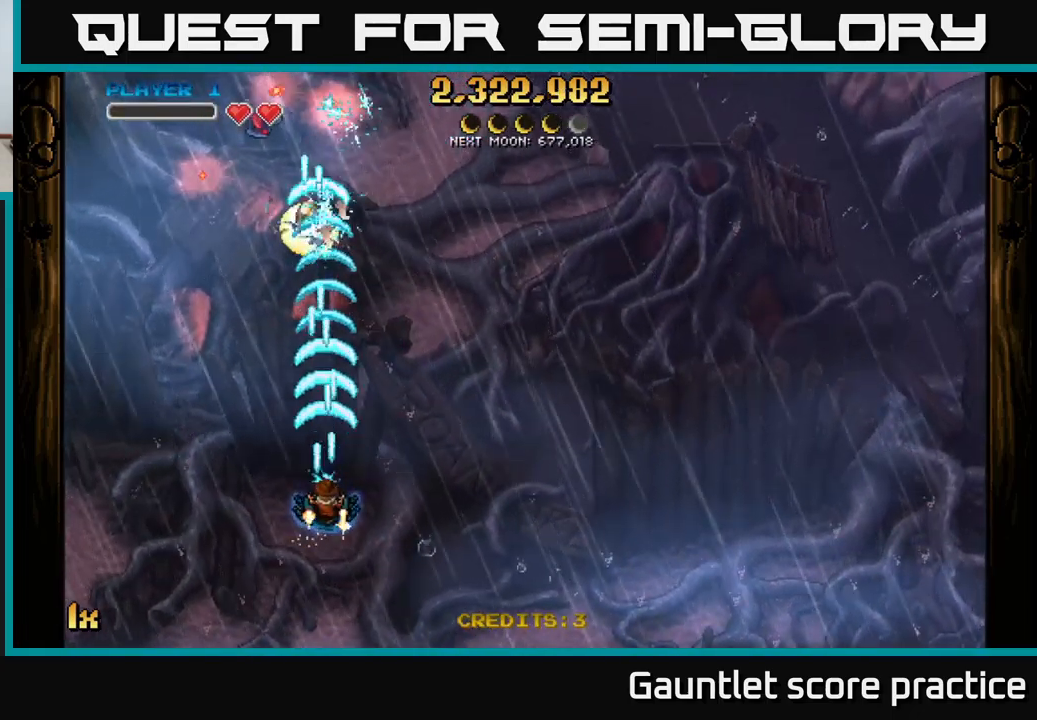
{"buttons": ["A"], "left_stick": "up-right", "right_stick": "center", "events": [[234, "left_stick", "down-right"], [334, "left_stick", "up-right"]]}